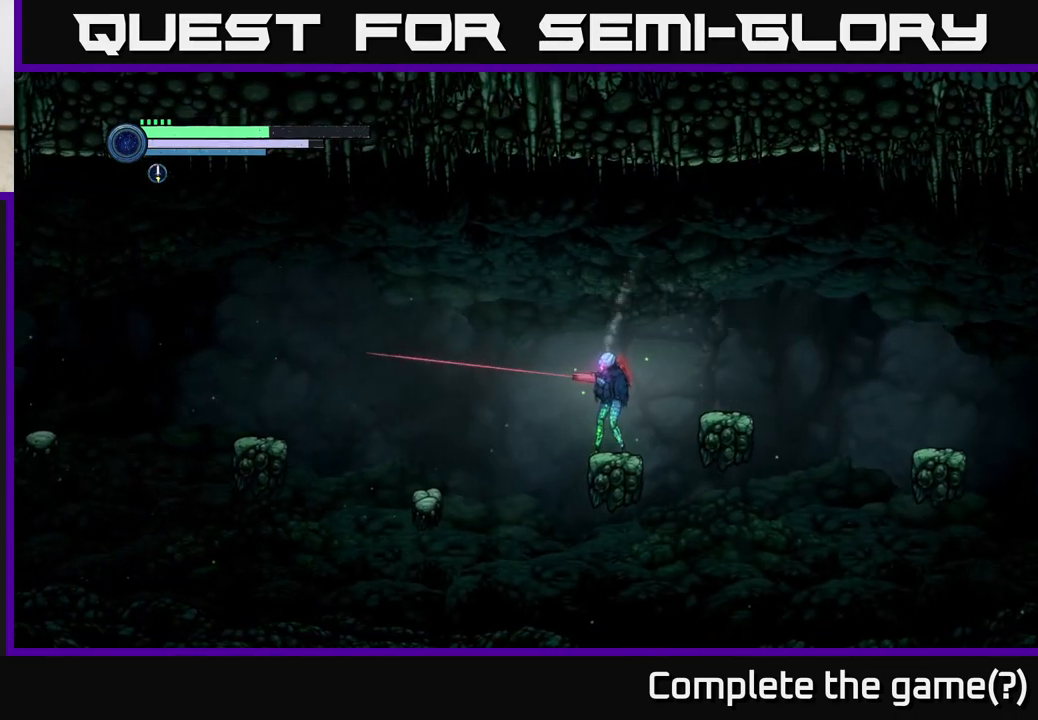
Gameplay with a controller (Xbox layout); each line is a JSON object with the inputs held at the frame after it. "events" lists button and stick changes between this image and that frame as [ms after this image, input, new state], when the widget could be followed in between.
{"buttons": ["A"], "left_stick": "left", "right_stick": "center", "events": [[200, "L2", "up"], [267, "A", "down"]]}
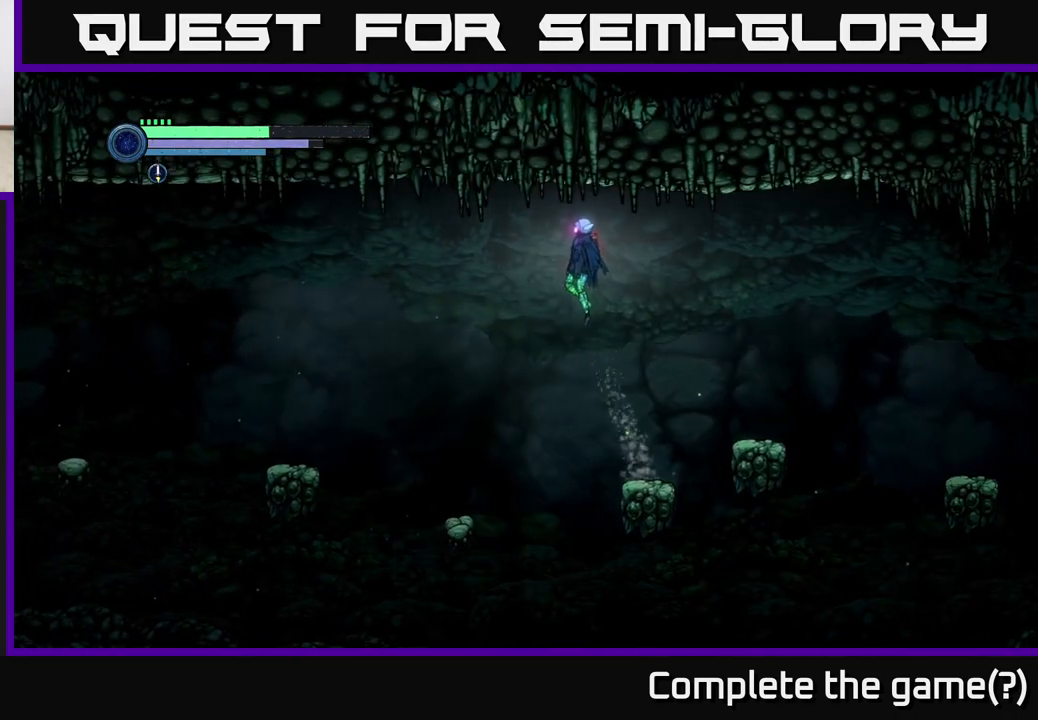
{"buttons": [], "left_stick": "center", "right_stick": "center", "events": [[17, "A", "up"], [433, "left_stick", "center"]]}
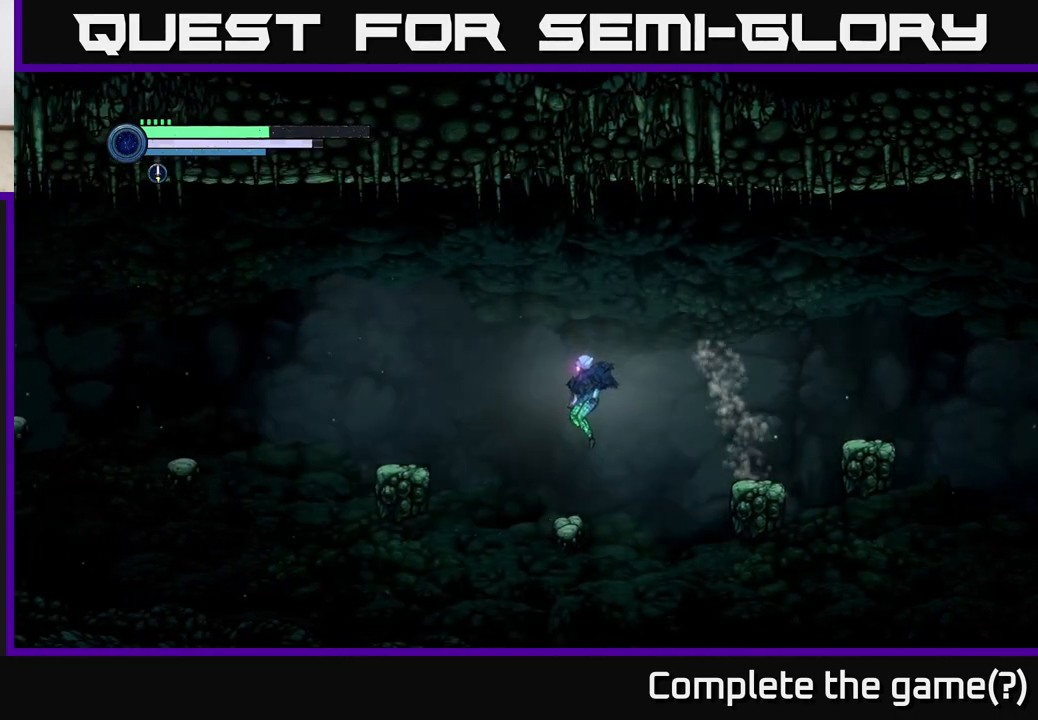
{"buttons": [], "left_stick": "left", "right_stick": "center", "events": [[33, "left_stick", "left"], [233, "A", "down"], [433, "A", "up"]]}
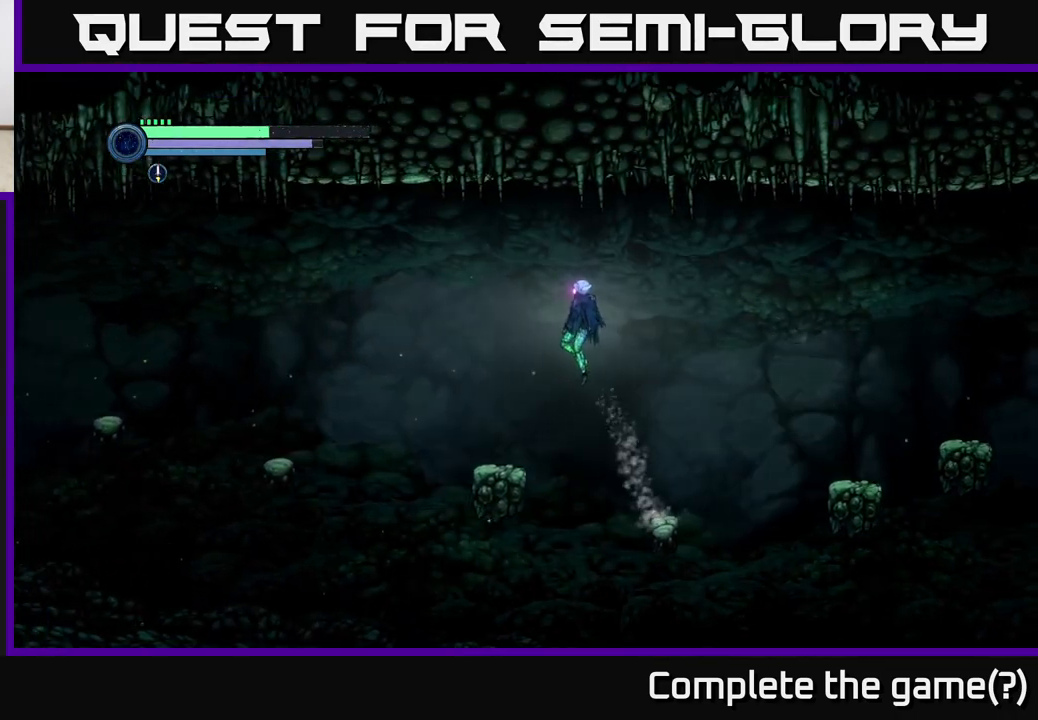
{"buttons": [], "left_stick": "left", "right_stick": "center", "events": []}
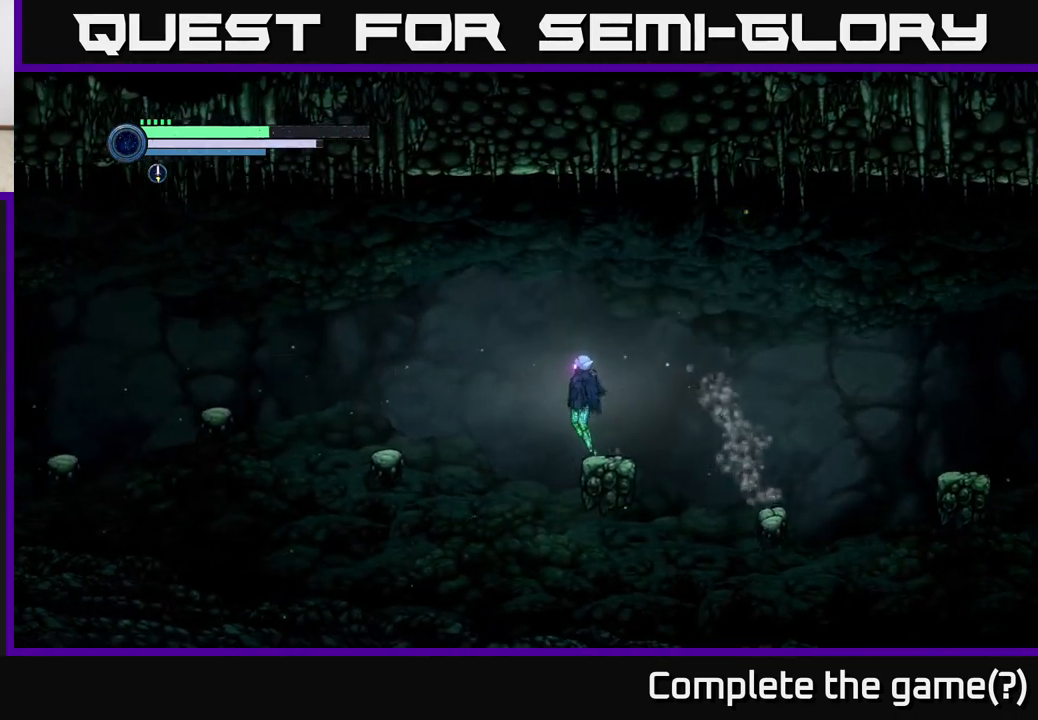
{"buttons": [], "left_stick": "left", "right_stick": "center", "events": [[17, "A", "down"], [33, "L2", "down"], [167, "L2", "up"], [500, "A", "up"]]}
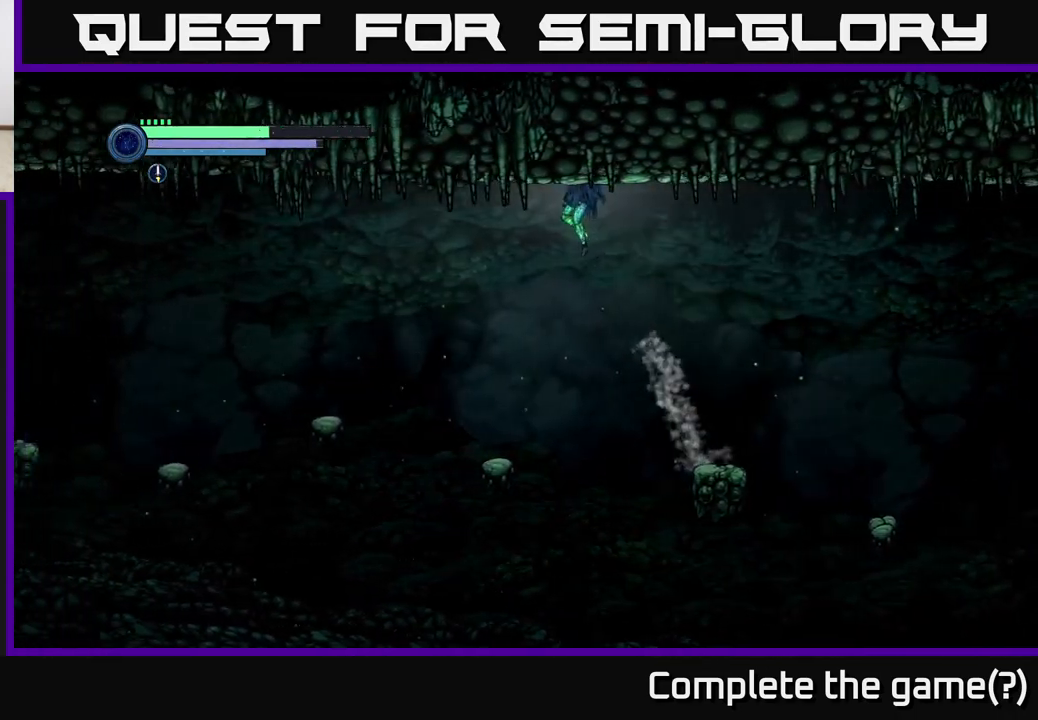
{"buttons": [], "left_stick": "left", "right_stick": "center", "events": [[300, "left_stick", "center"], [500, "left_stick", "left"]]}
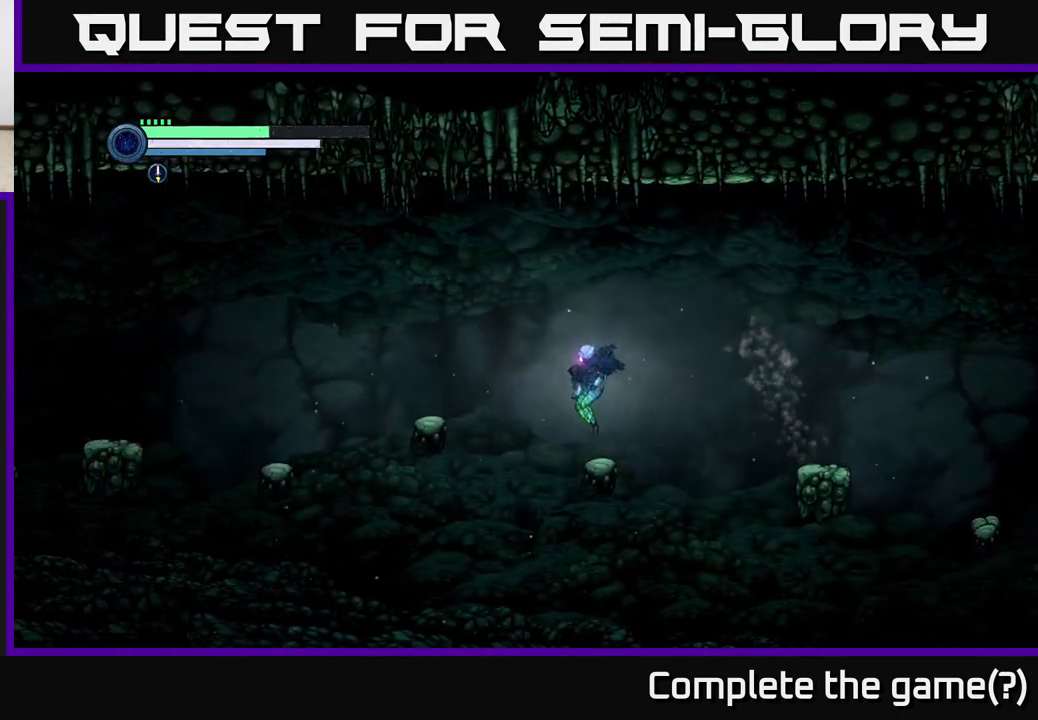
{"buttons": [], "left_stick": "left", "right_stick": "center", "events": [[133, "A", "down"], [367, "A", "up"]]}
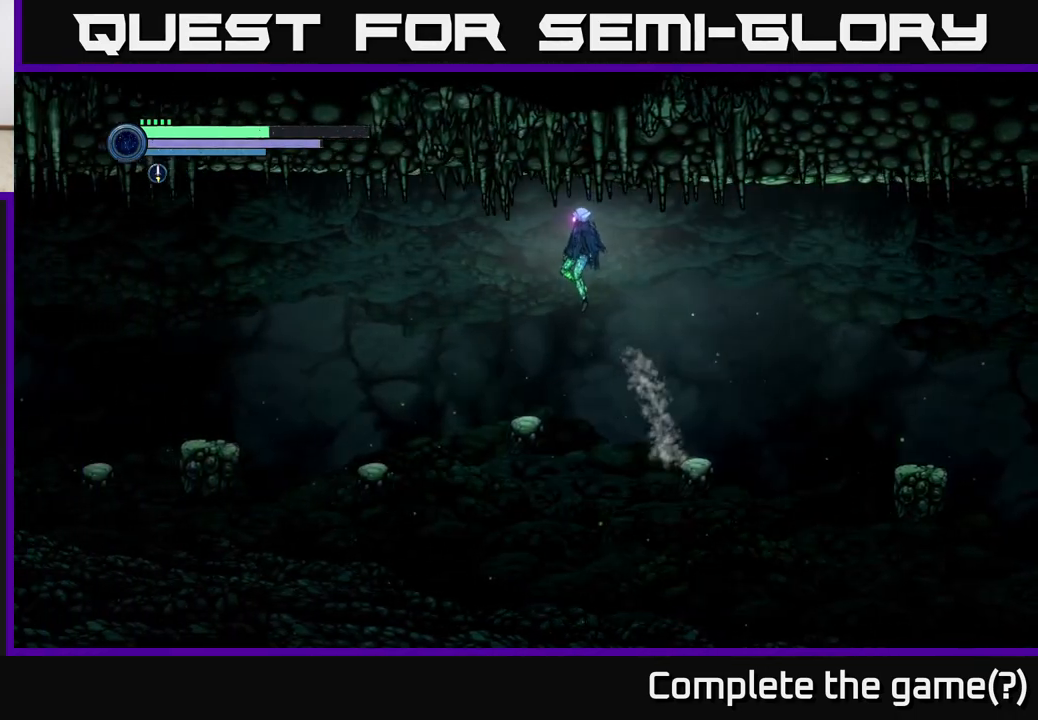
{"buttons": [], "left_stick": "left", "right_stick": "center", "events": [[183, "left_stick", "center"], [250, "left_stick", "left"], [367, "A", "down"], [500, "A", "up"]]}
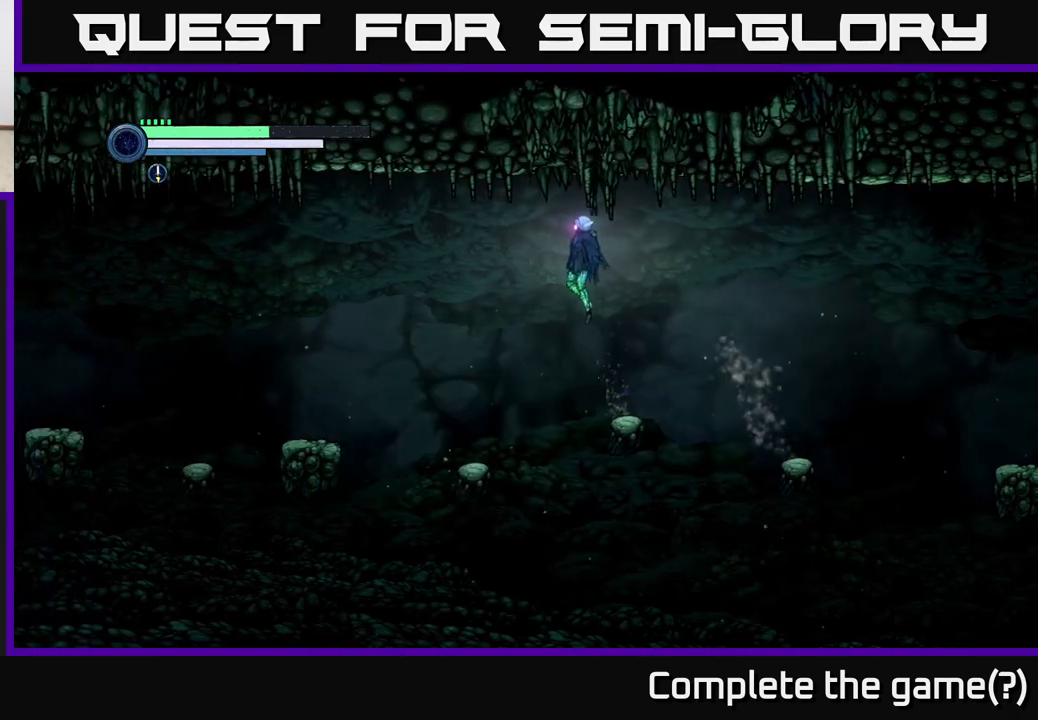
{"buttons": [], "left_stick": "left", "right_stick": "center", "events": []}
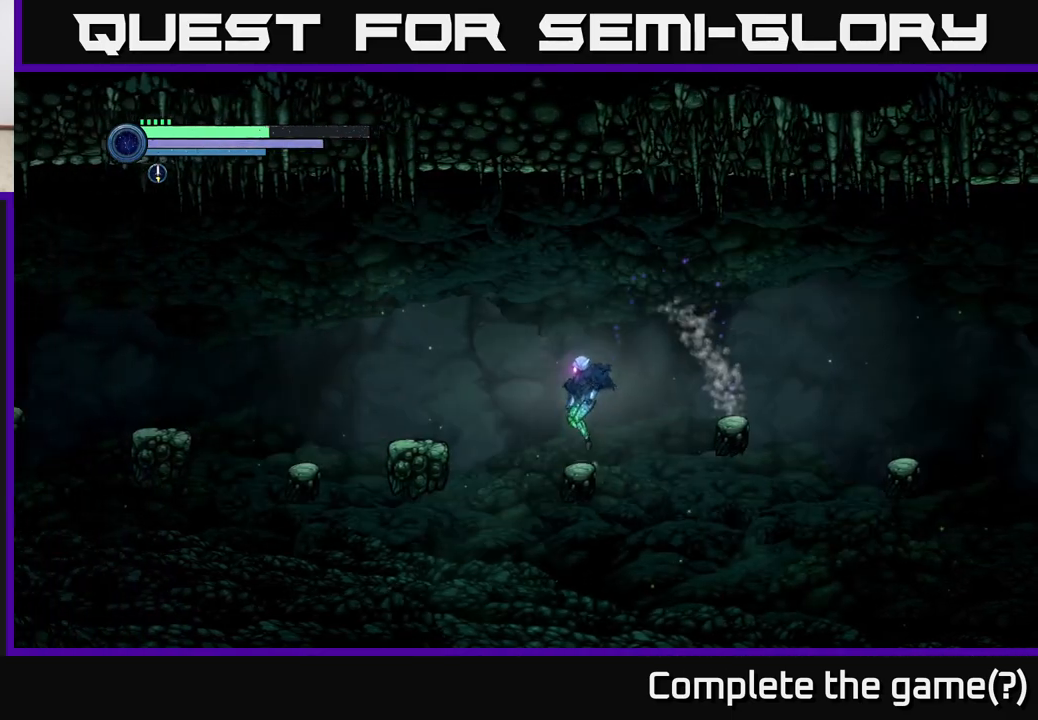
{"buttons": [], "left_stick": "left", "right_stick": "center", "events": [[83, "A", "down"], [267, "A", "up"]]}
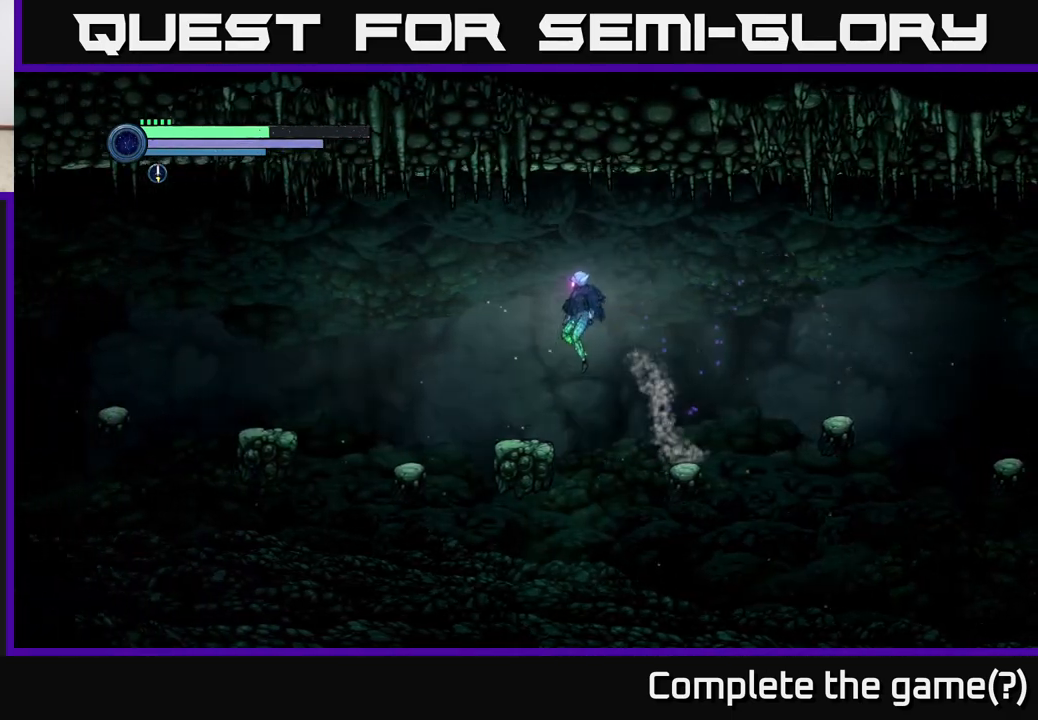
{"buttons": [], "left_stick": "left", "right_stick": "center", "events": [[233, "A", "down"], [333, "A", "up"]]}
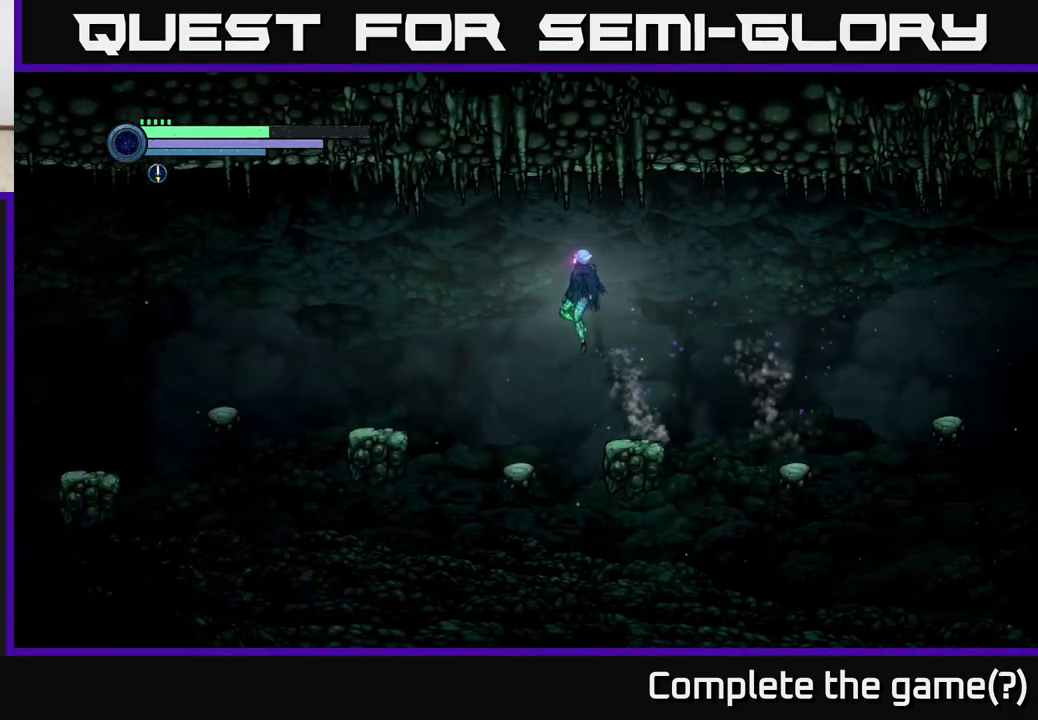
{"buttons": ["A"], "left_stick": "left", "right_stick": "center", "events": [[233, "left_stick", "center"], [317, "left_stick", "left"], [400, "A", "down"]]}
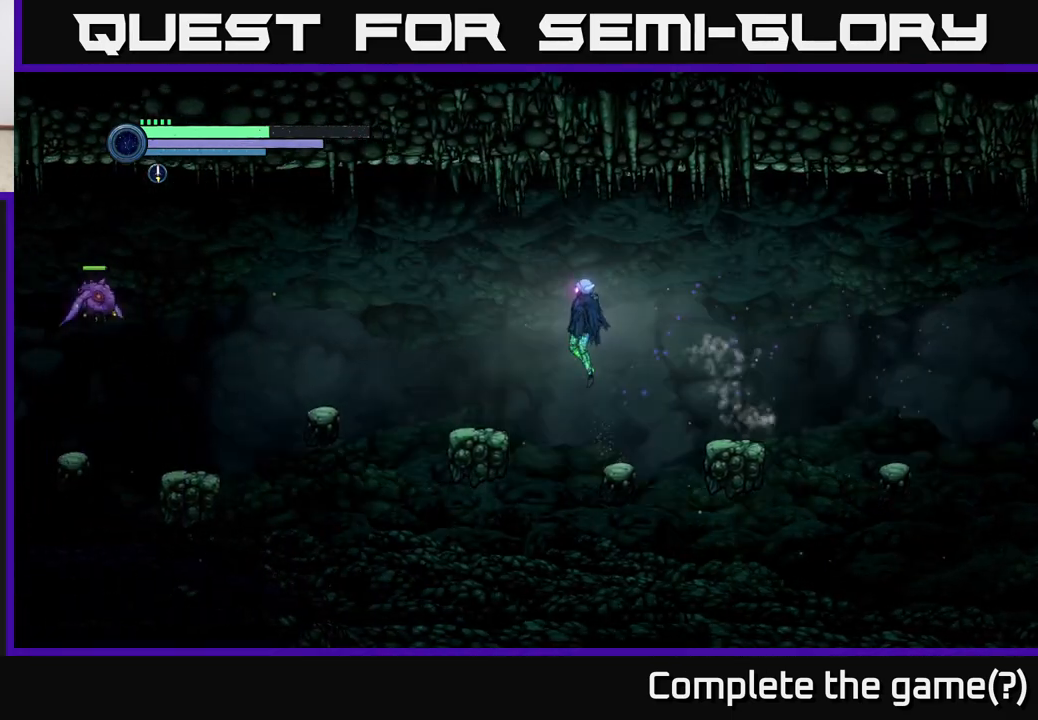
{"buttons": ["L2"], "left_stick": "left", "right_stick": "center", "events": [[17, "A", "up"], [367, "L2", "down"]]}
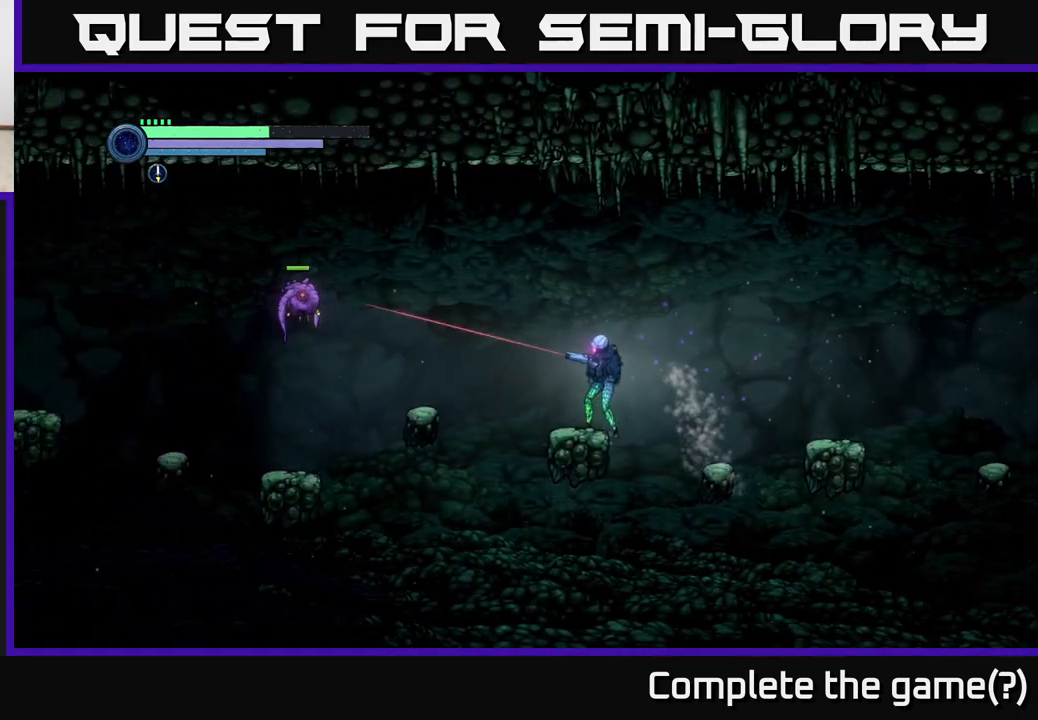
{"buttons": ["Y", "L2"], "left_stick": "left", "right_stick": "center", "events": [[117, "Y", "down"], [200, "Y", "up"], [467, "Y", "down"]]}
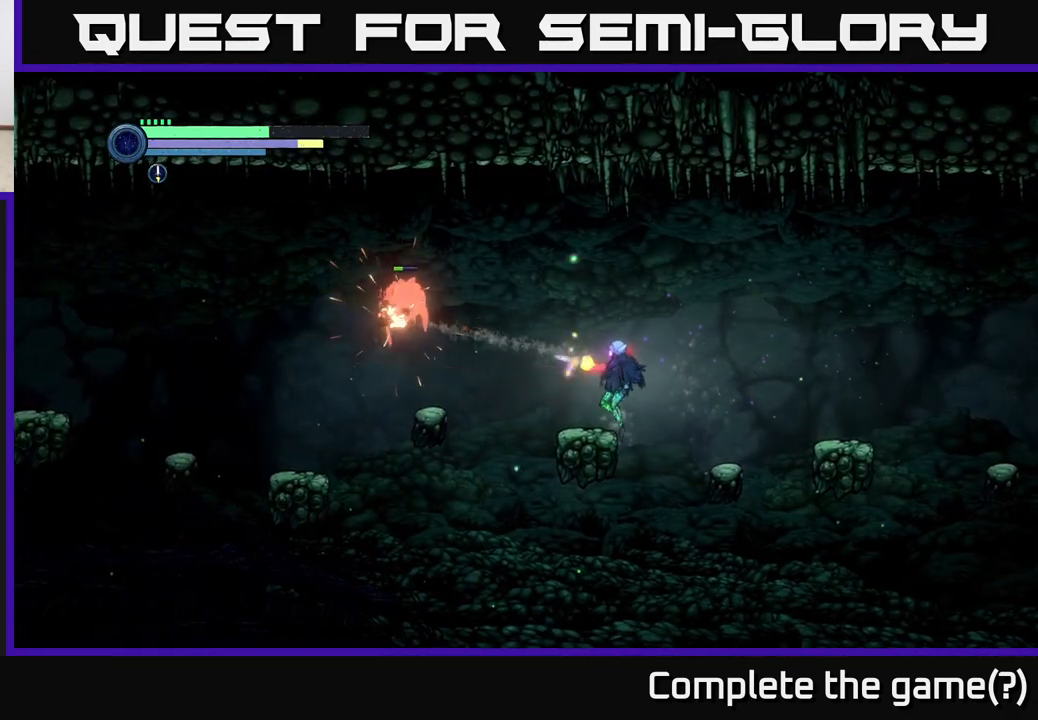
{"buttons": ["A"], "left_stick": "center", "right_stick": "center", "events": [[67, "Y", "up"], [300, "L2", "up"], [367, "A", "down"], [367, "left_stick", "center"]]}
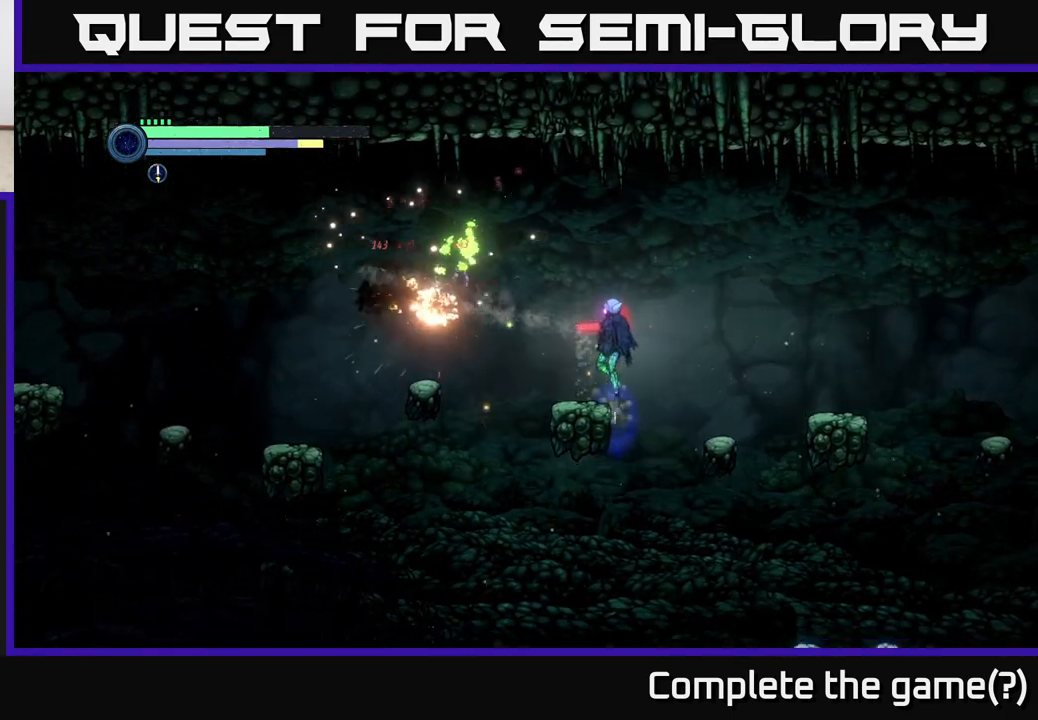
{"buttons": [], "left_stick": "center", "right_stick": "center", "events": [[100, "left_stick", "right"], [217, "left_stick", "left"], [300, "A", "up"], [450, "left_stick", "center"]]}
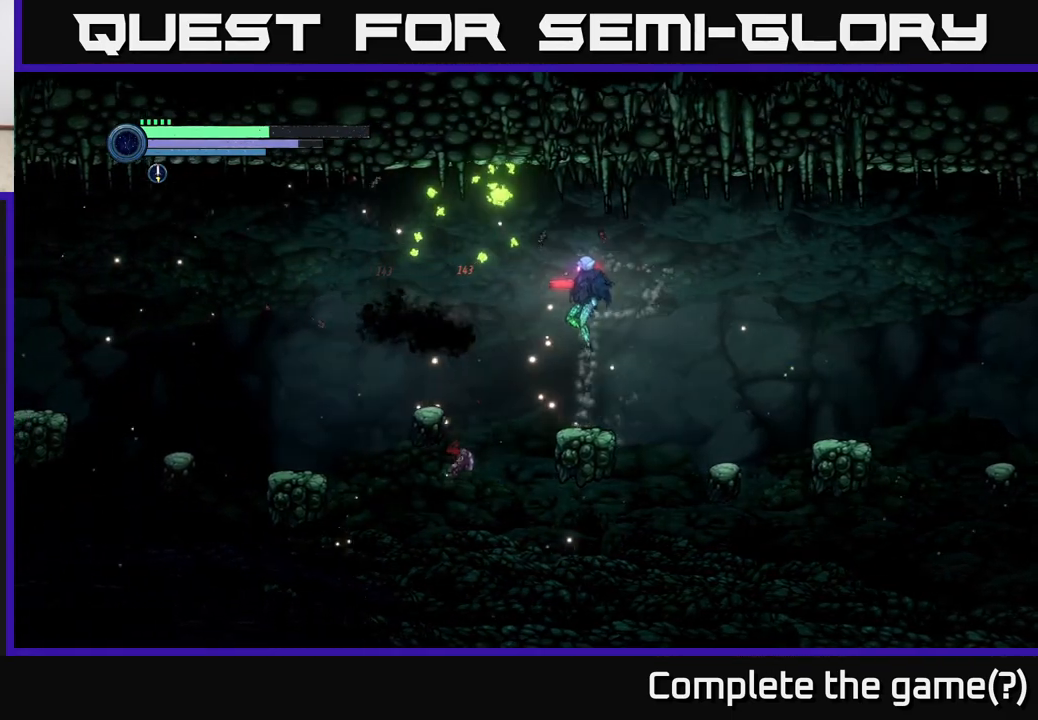
{"buttons": [], "left_stick": "left", "right_stick": "center", "events": [[200, "left_stick", "left"], [283, "A", "down"], [483, "A", "up"]]}
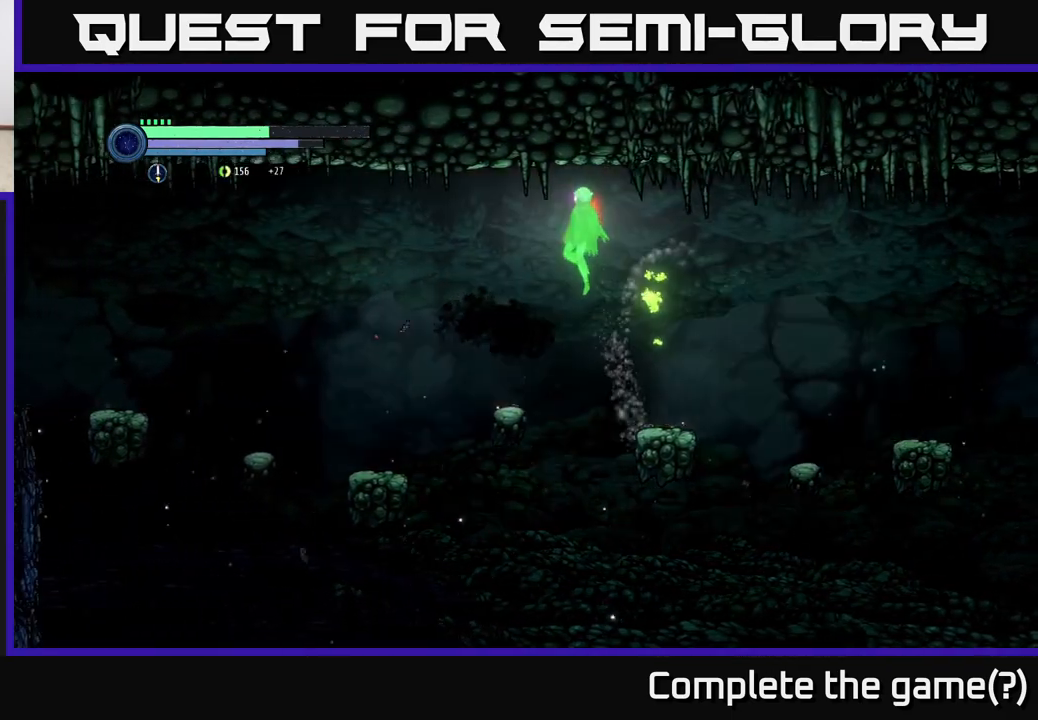
{"buttons": [], "left_stick": "right", "right_stick": "center", "events": [[300, "left_stick", "center"], [500, "left_stick", "right"]]}
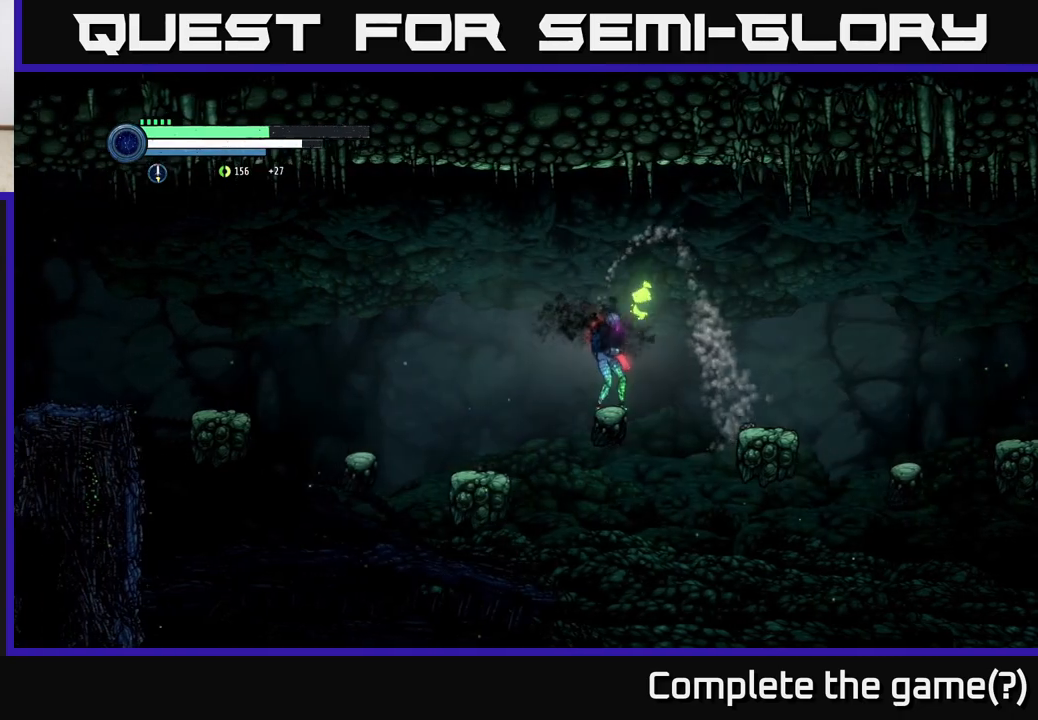
{"buttons": [], "left_stick": "left", "right_stick": "center", "events": [[50, "left_stick", "center"], [400, "A", "down"], [400, "left_stick", "left"], [500, "A", "up"]]}
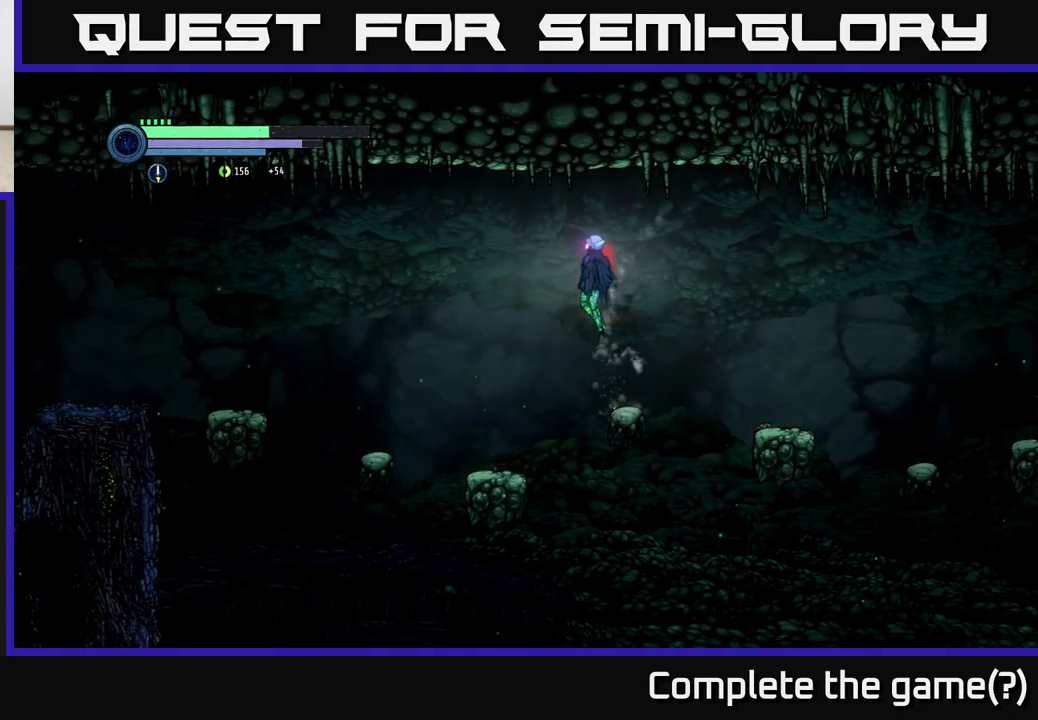
{"buttons": [], "left_stick": "left", "right_stick": "center", "events": []}
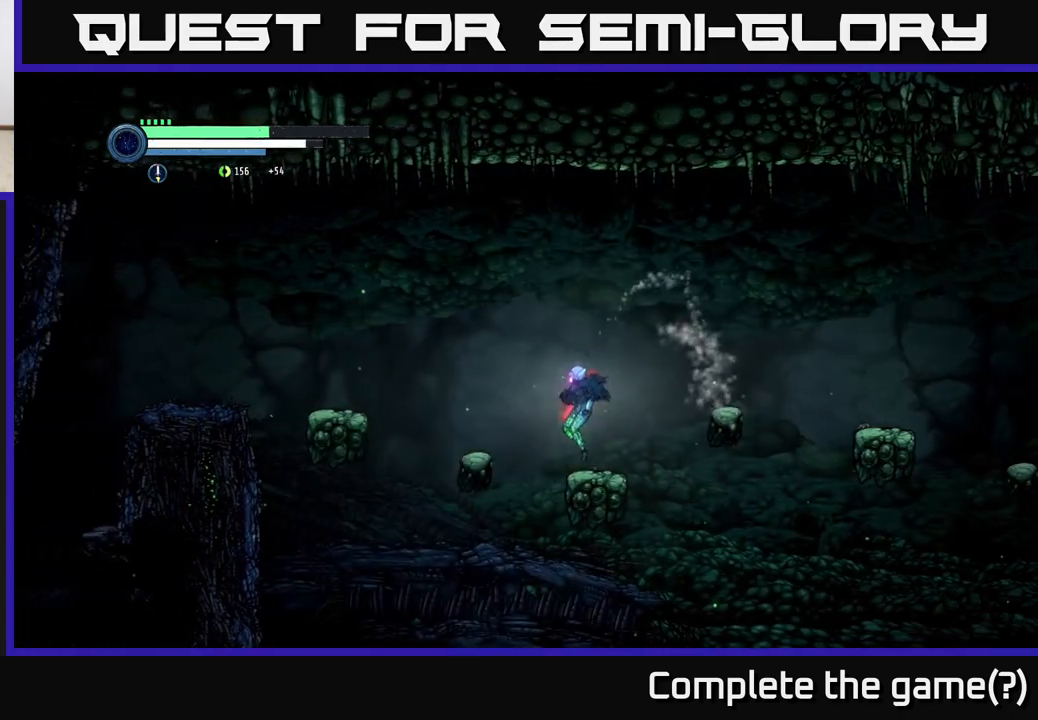
{"buttons": [], "left_stick": "left", "right_stick": "center", "events": [[100, "A", "down"], [217, "A", "up"]]}
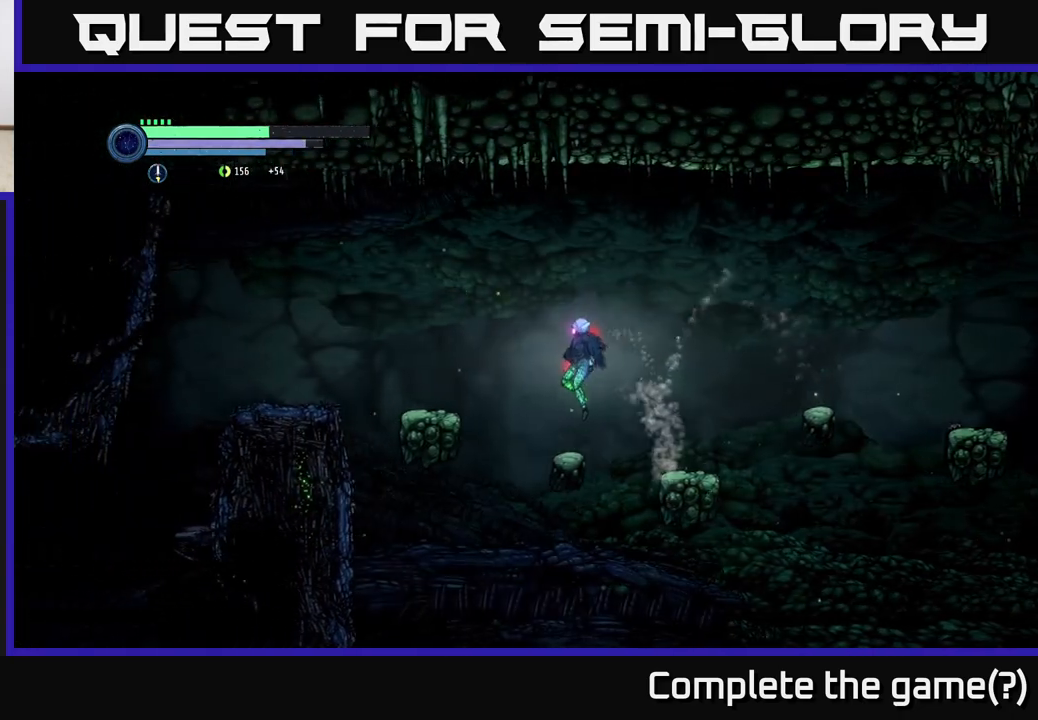
{"buttons": [], "left_stick": "left", "right_stick": "center", "events": [[167, "A", "down"], [250, "A", "up"]]}
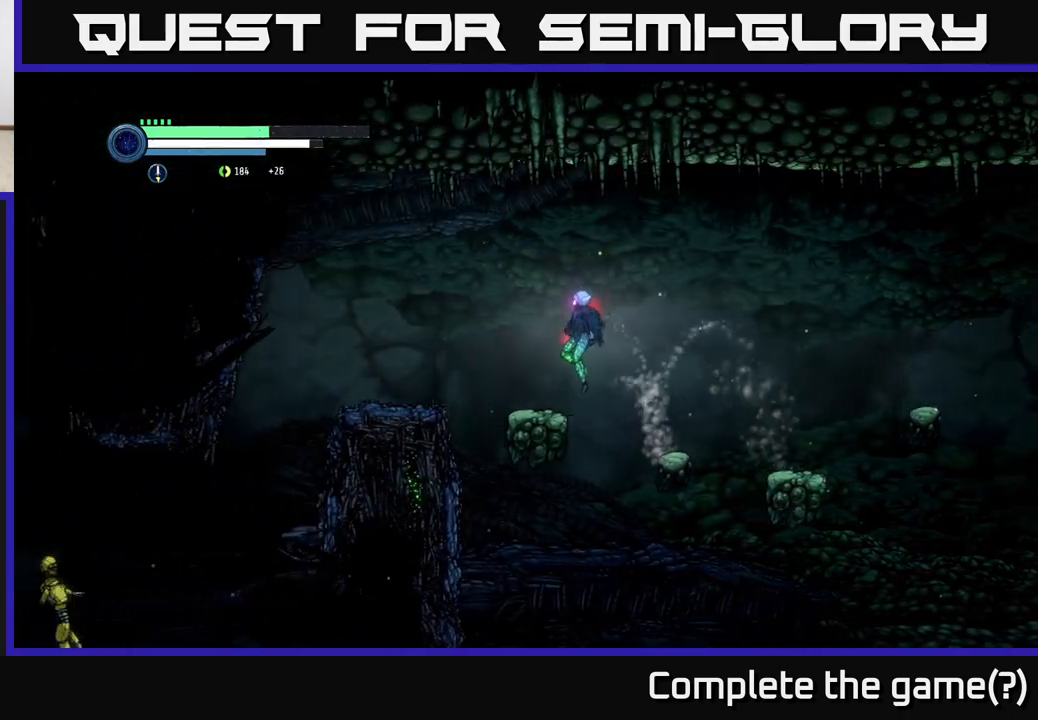
{"buttons": [], "left_stick": "left", "right_stick": "center", "events": [[233, "A", "down"], [433, "A", "up"]]}
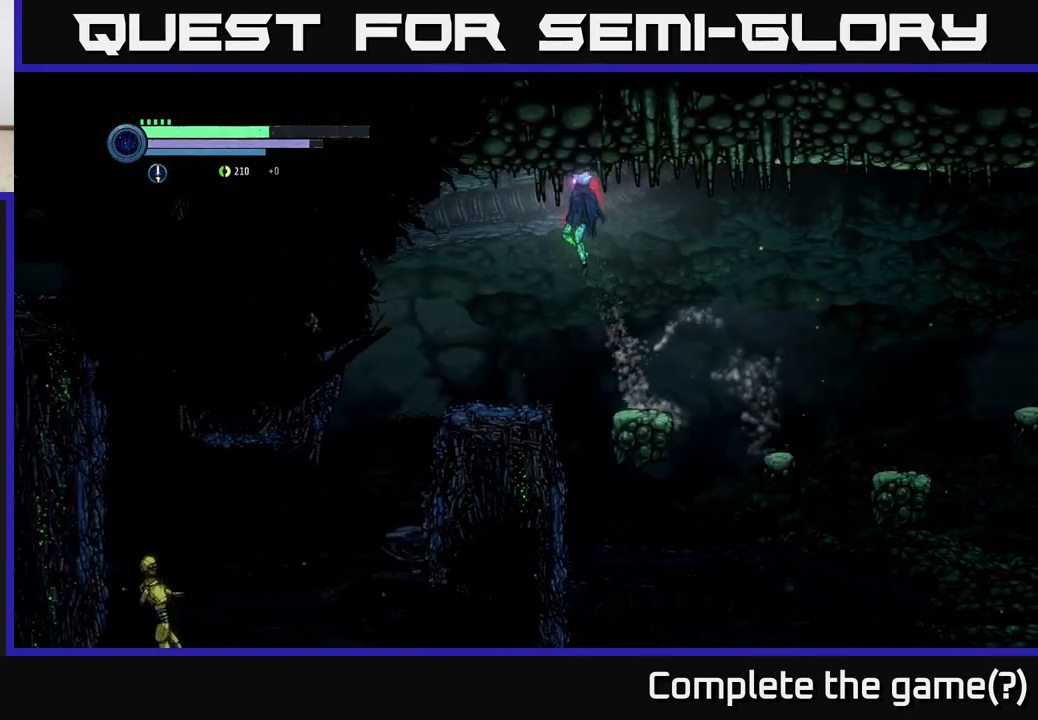
{"buttons": ["A"], "left_stick": "left", "right_stick": "center", "events": [[500, "A", "down"]]}
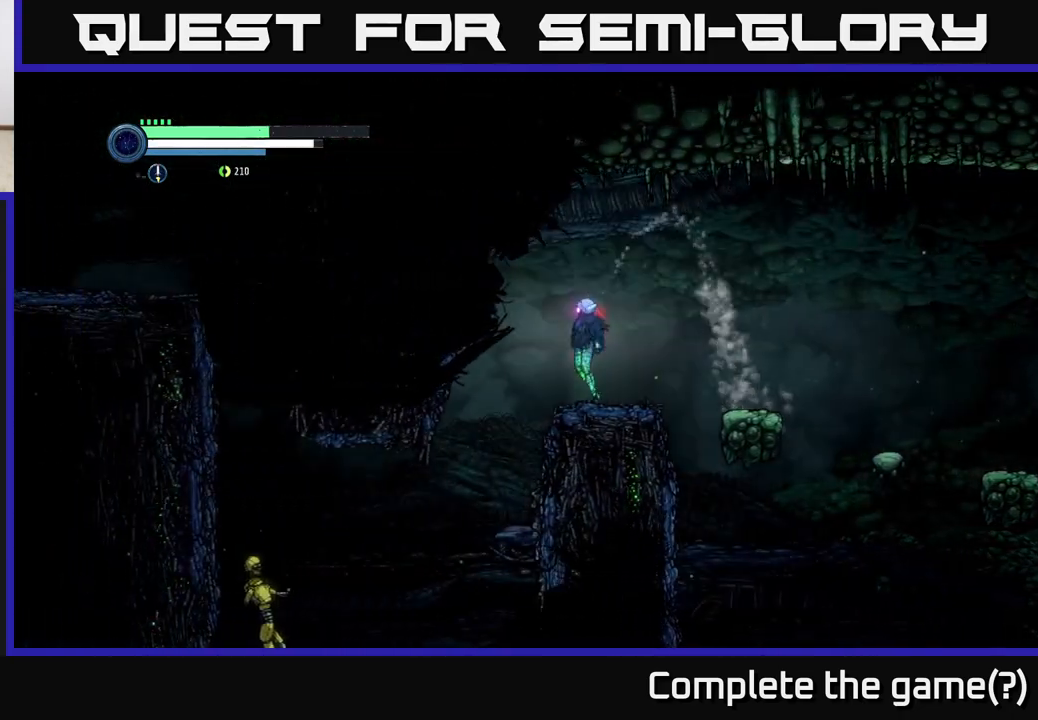
{"buttons": [], "left_stick": "right", "right_stick": "center", "events": [[67, "A", "up"], [400, "left_stick", "right"]]}
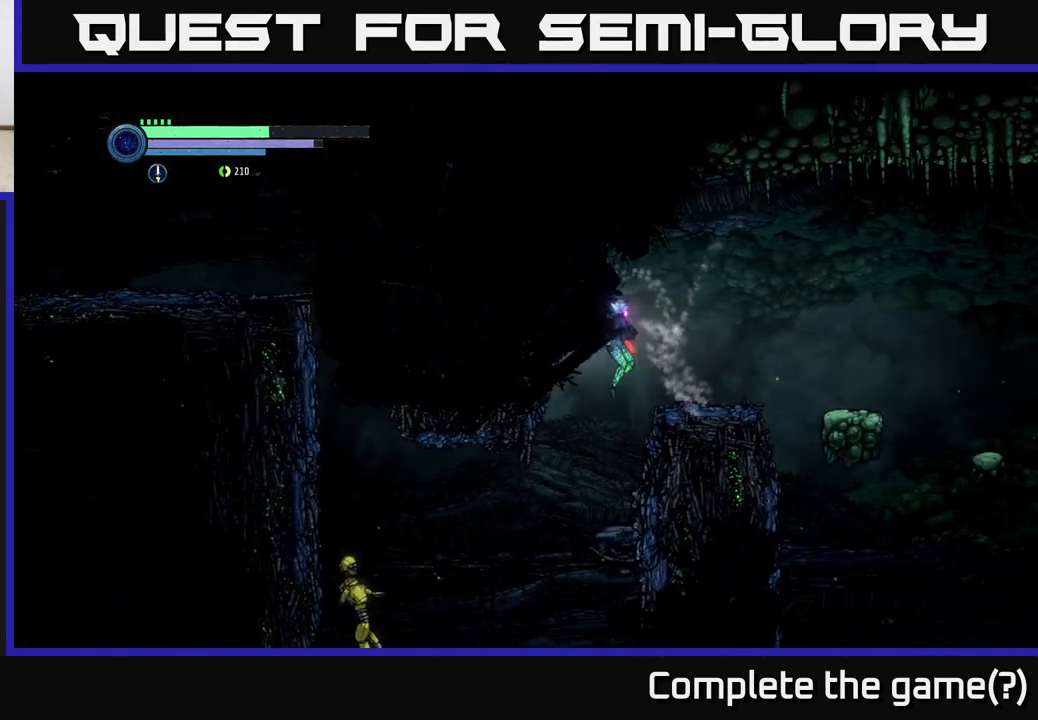
{"buttons": [], "left_stick": "left", "right_stick": "center", "events": [[67, "left_stick", "left"], [283, "left_stick", "right"], [450, "left_stick", "left"]]}
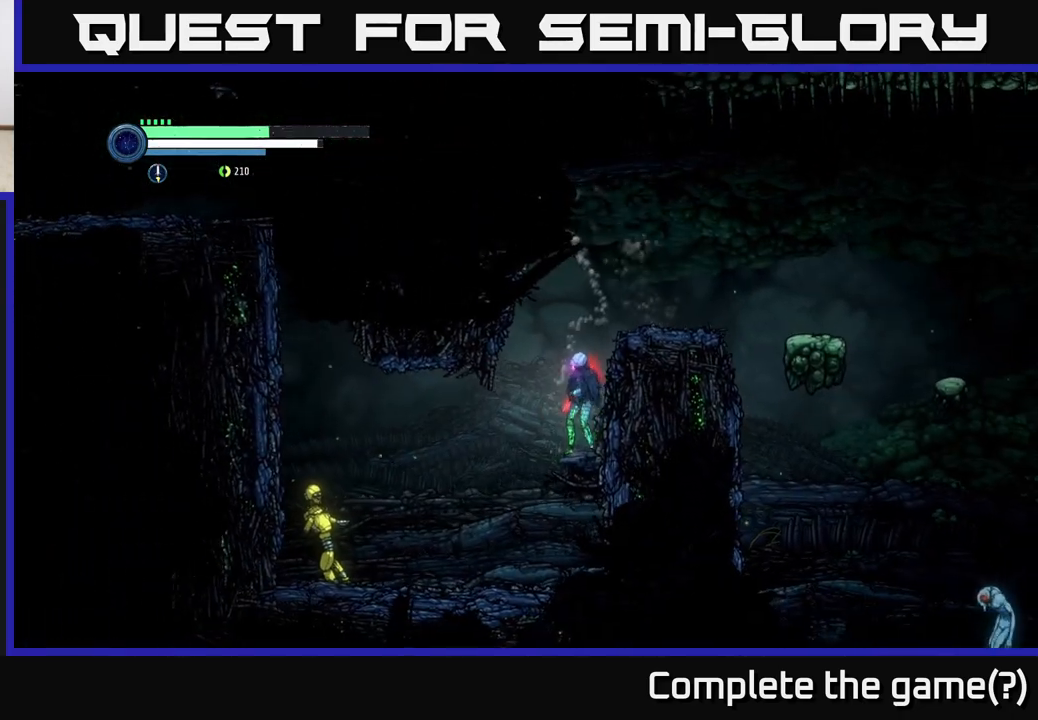
{"buttons": [], "left_stick": "left", "right_stick": "center", "events": []}
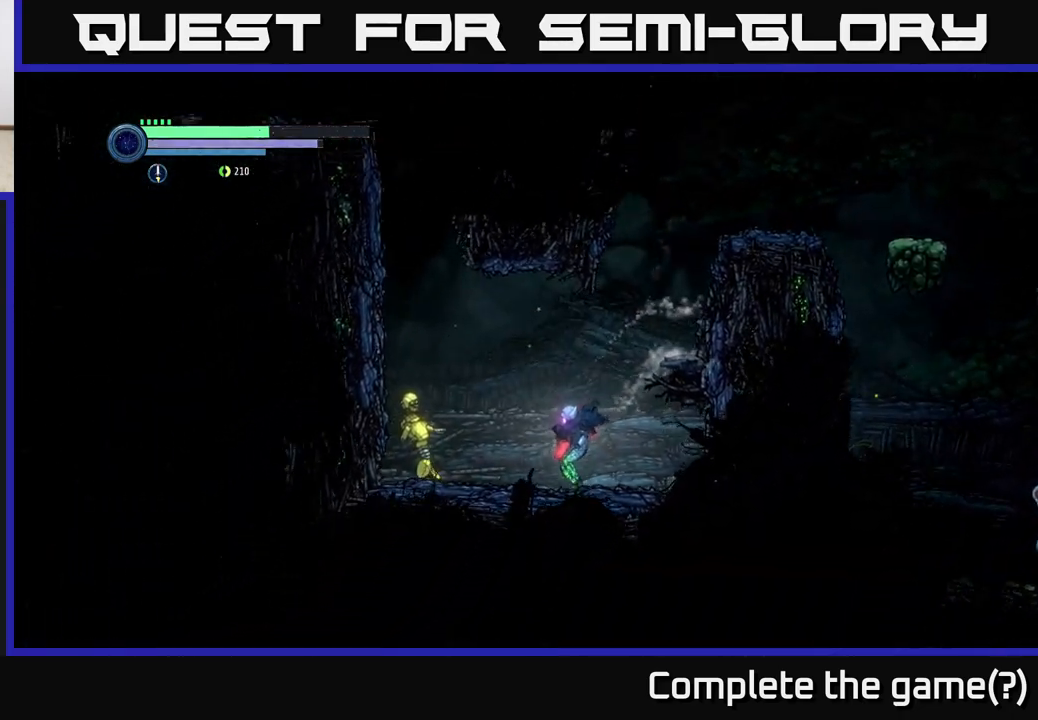
{"buttons": [], "left_stick": "left", "right_stick": "center", "events": []}
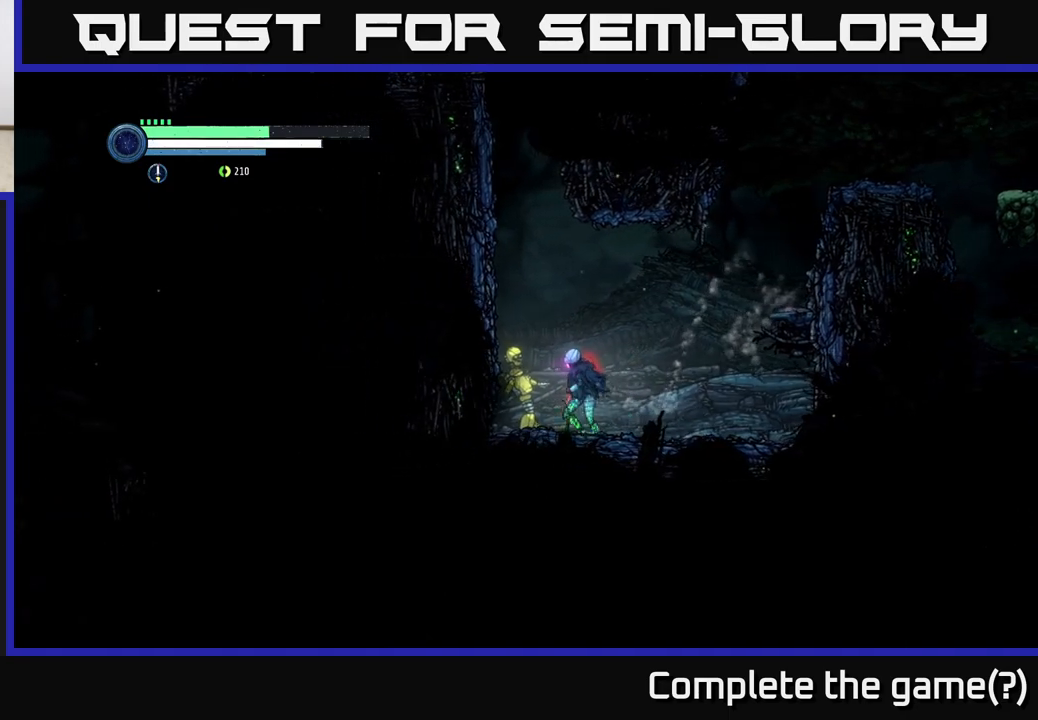
{"buttons": ["A"], "left_stick": "left", "right_stick": "center", "events": [[217, "left_stick", "center"], [383, "left_stick", "left"], [417, "A", "down"]]}
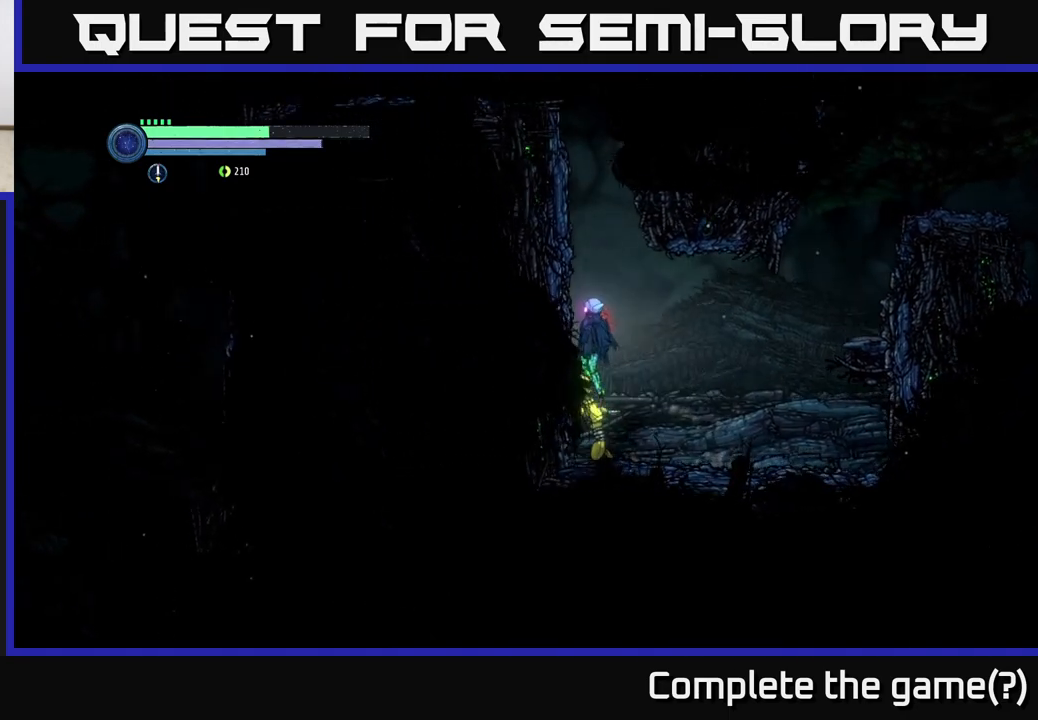
{"buttons": [], "left_stick": "center", "right_stick": "center", "events": [[183, "left_stick", "center"], [483, "A", "up"]]}